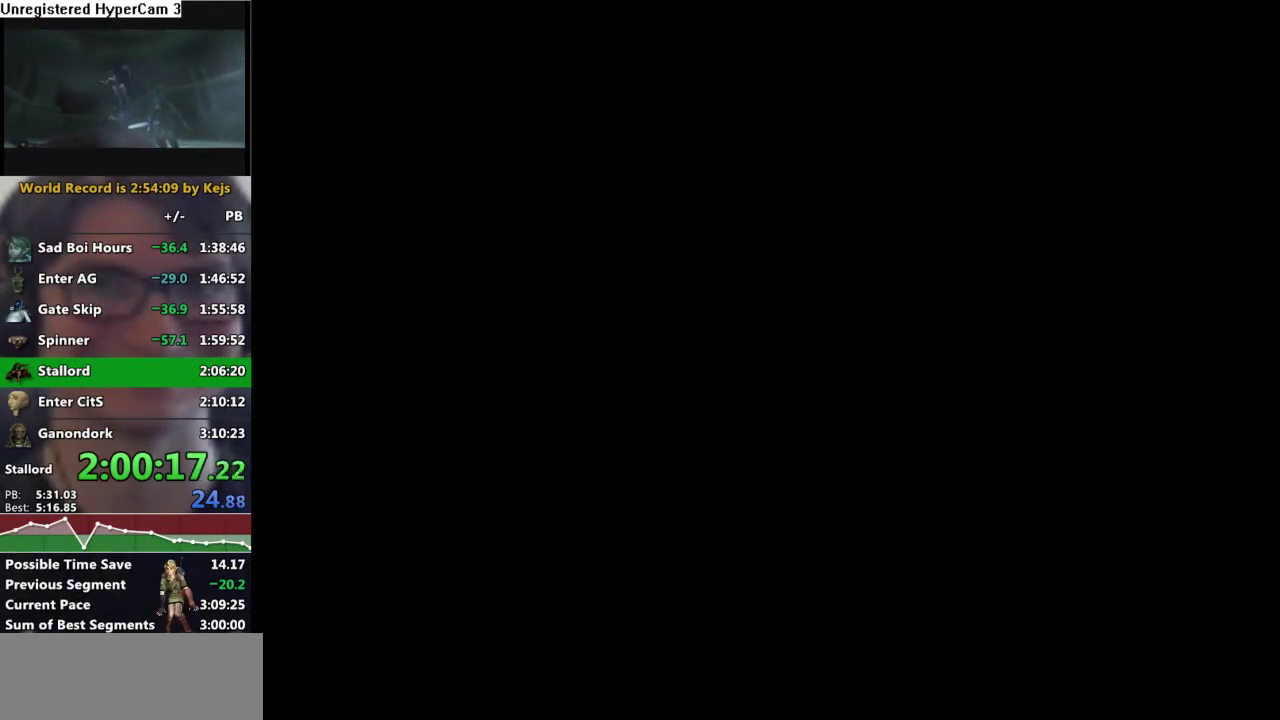
Gameplay with a controller (Nintendo layout); each line is a JSON object with the inputs held at the frame after it. "events" lists button and stick changes between this image and that frame as [ms after this image, input, new state], when the widget could be followed in between. Not read: L3 R3.
{"buttons": [], "left_stick": "center", "right_stick": "center", "events": []}
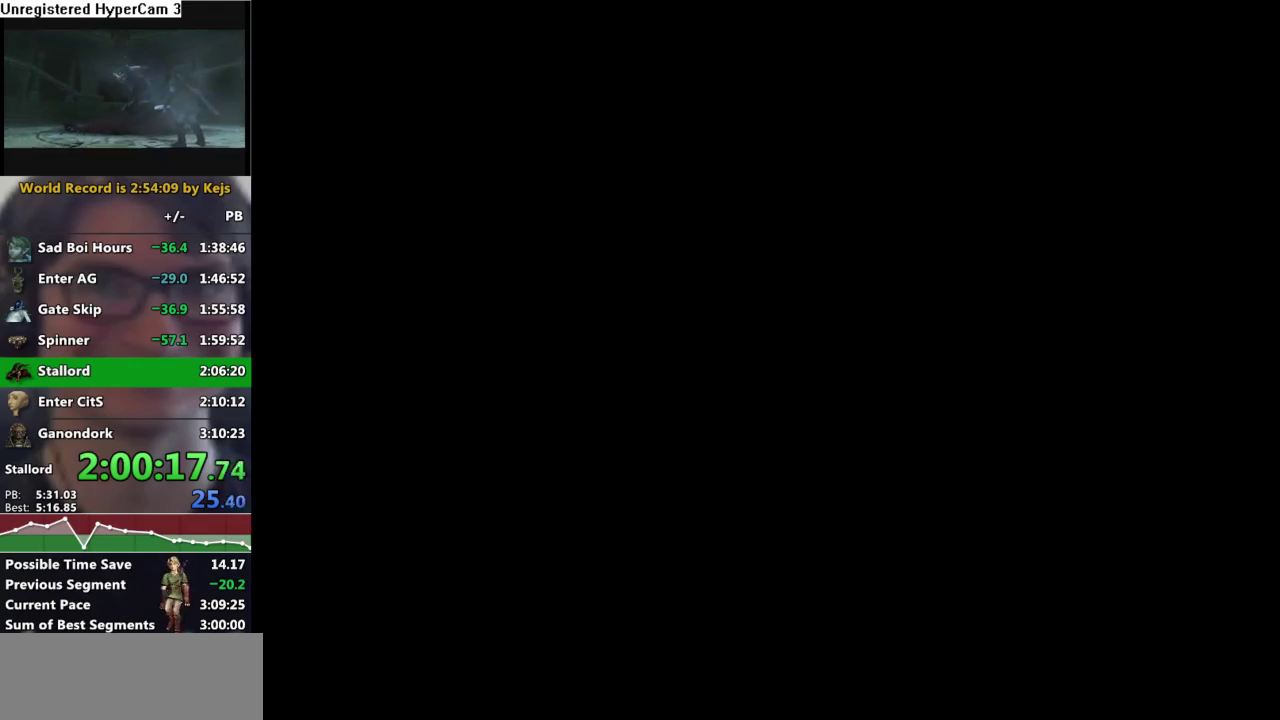
{"buttons": [], "left_stick": "center", "right_stick": "center", "events": []}
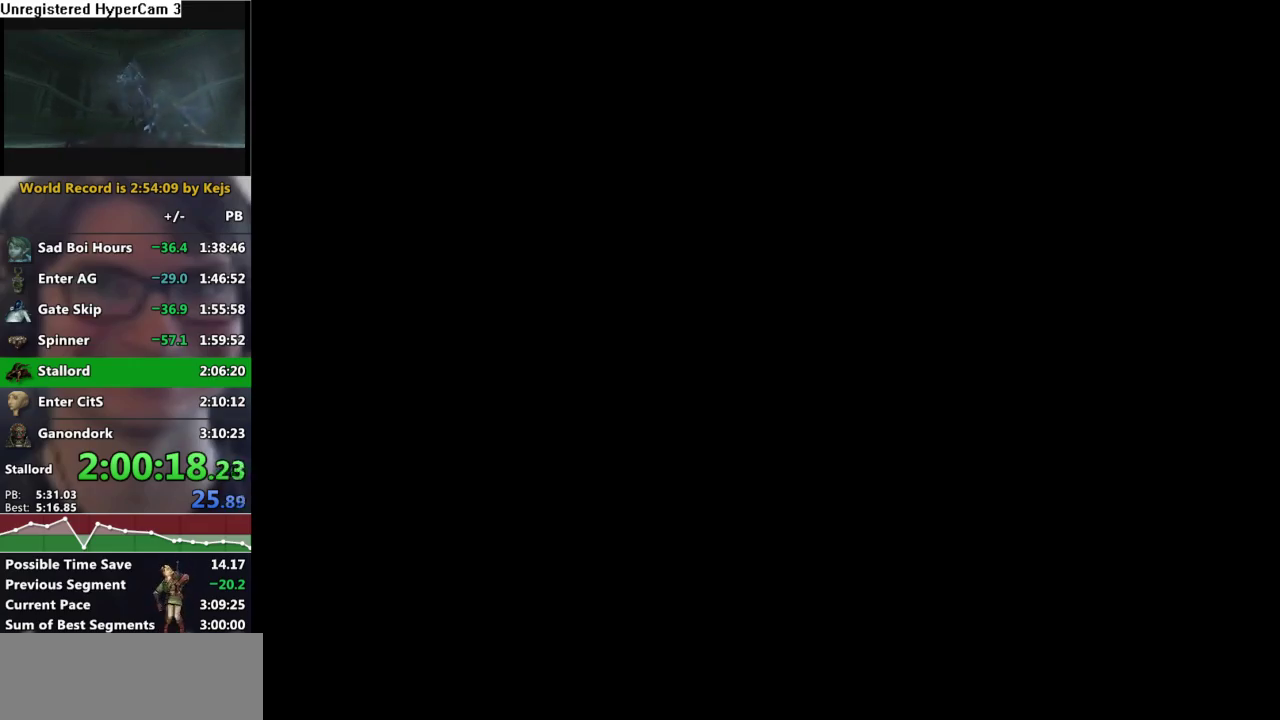
{"buttons": [], "left_stick": "center", "right_stick": "center", "events": []}
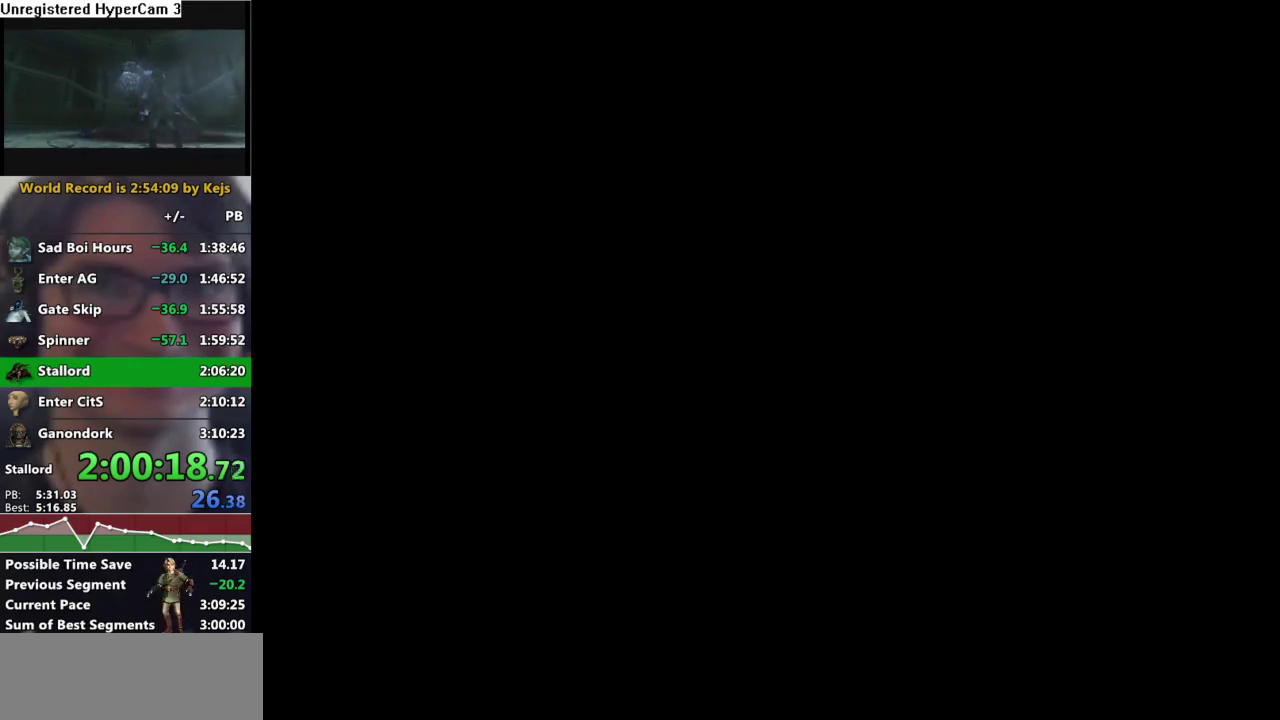
{"buttons": [], "left_stick": "center", "right_stick": "center", "events": []}
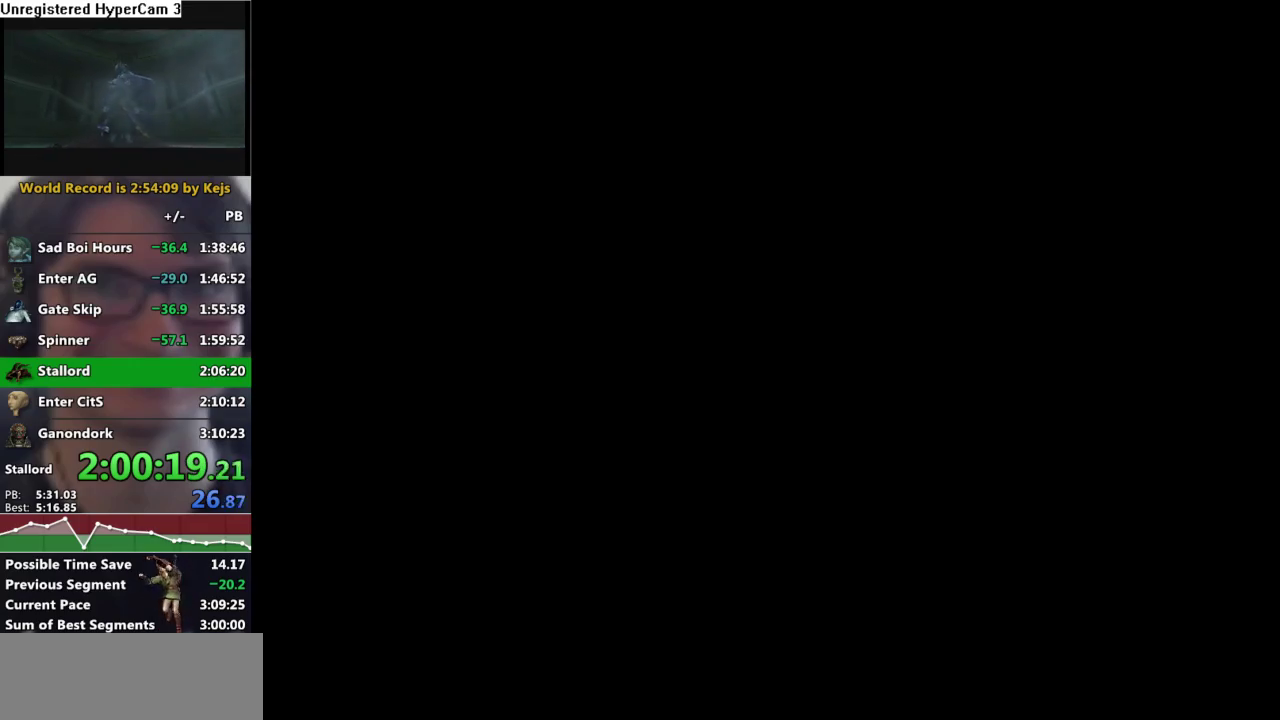
{"buttons": [], "left_stick": "center", "right_stick": "center", "events": []}
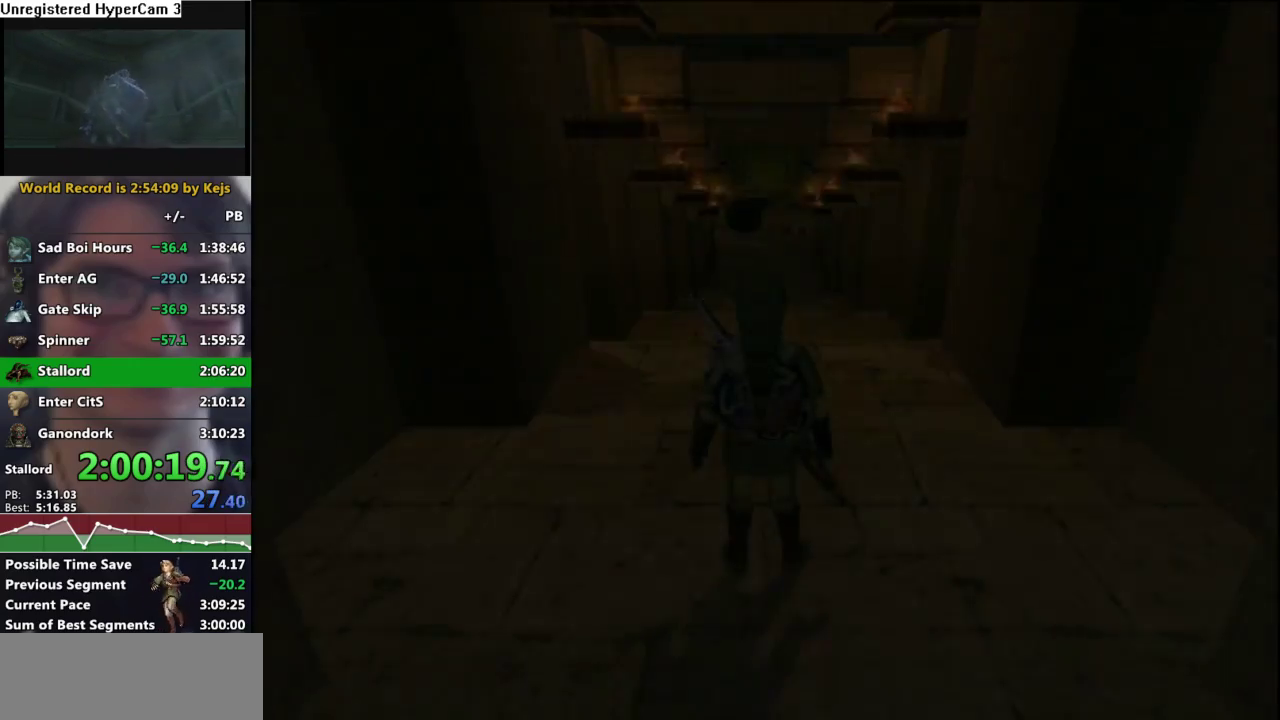
{"buttons": [], "left_stick": "center", "right_stick": "center", "events": []}
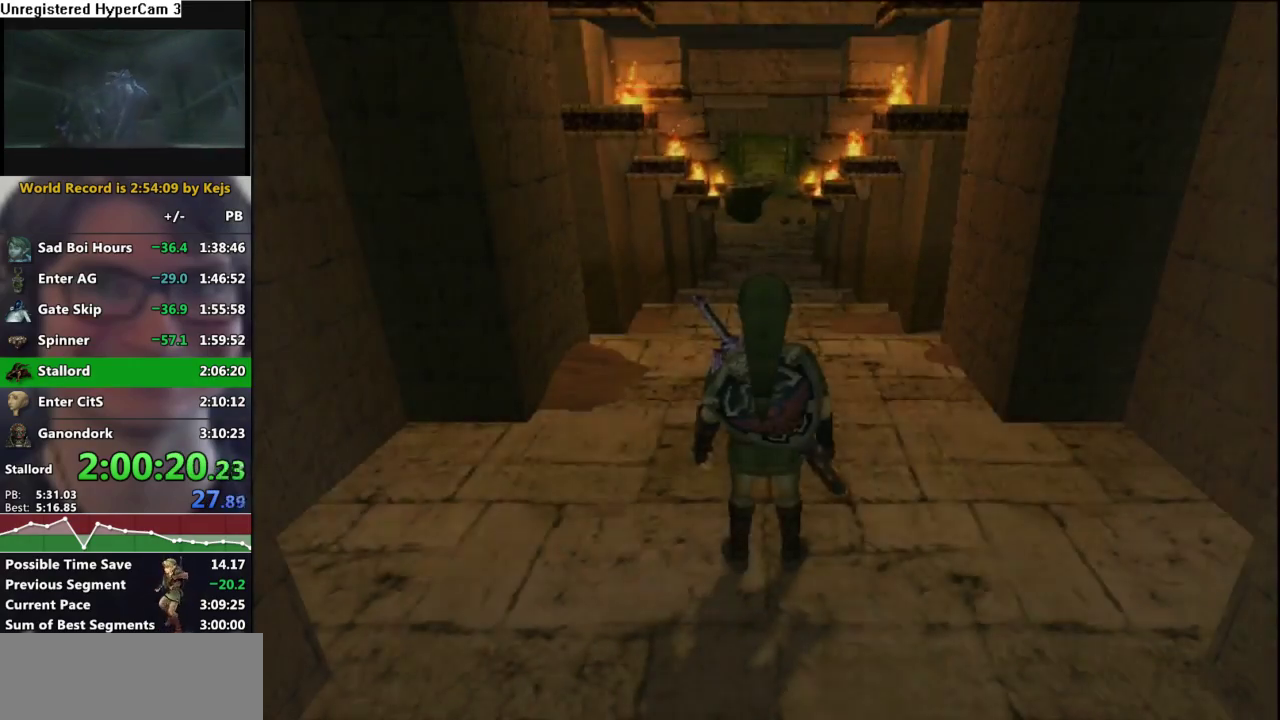
{"buttons": [], "left_stick": "up", "right_stick": "center", "events": [[100, "left_stick", "up"], [250, "A", "down"], [317, "A", "up"]]}
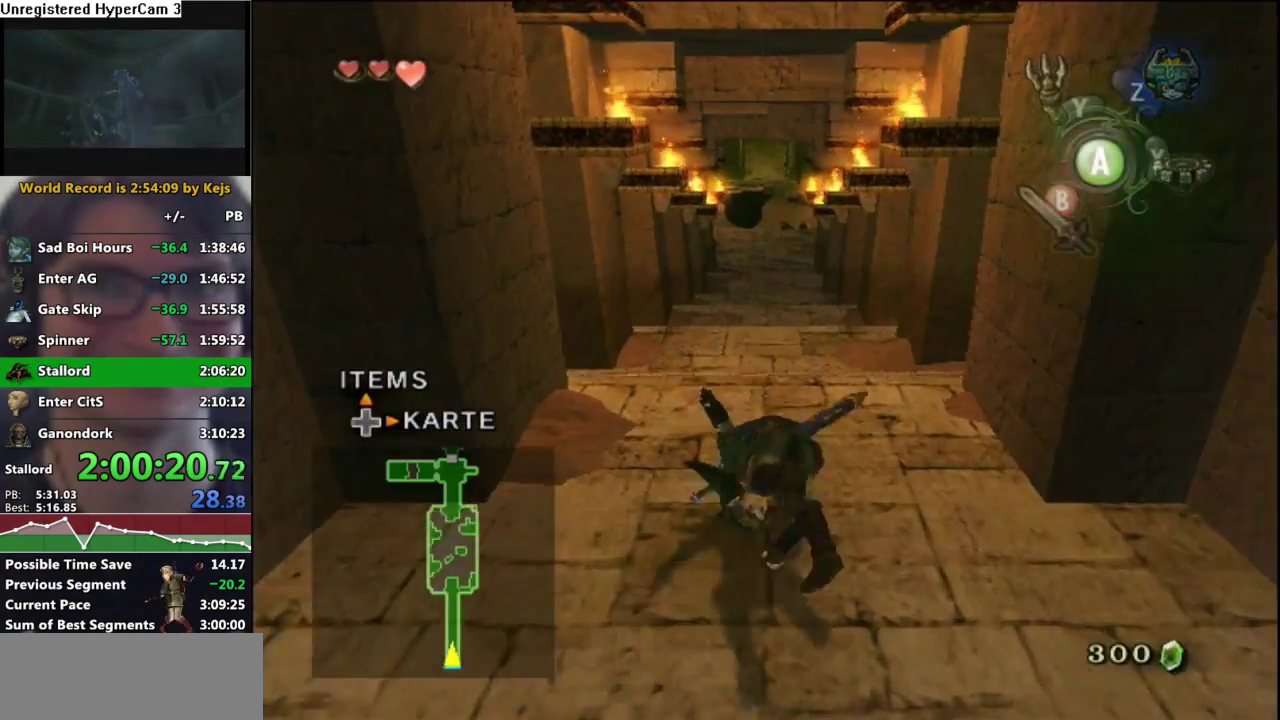
{"buttons": ["A"], "left_stick": "up", "right_stick": "center", "events": [[417, "A", "down"]]}
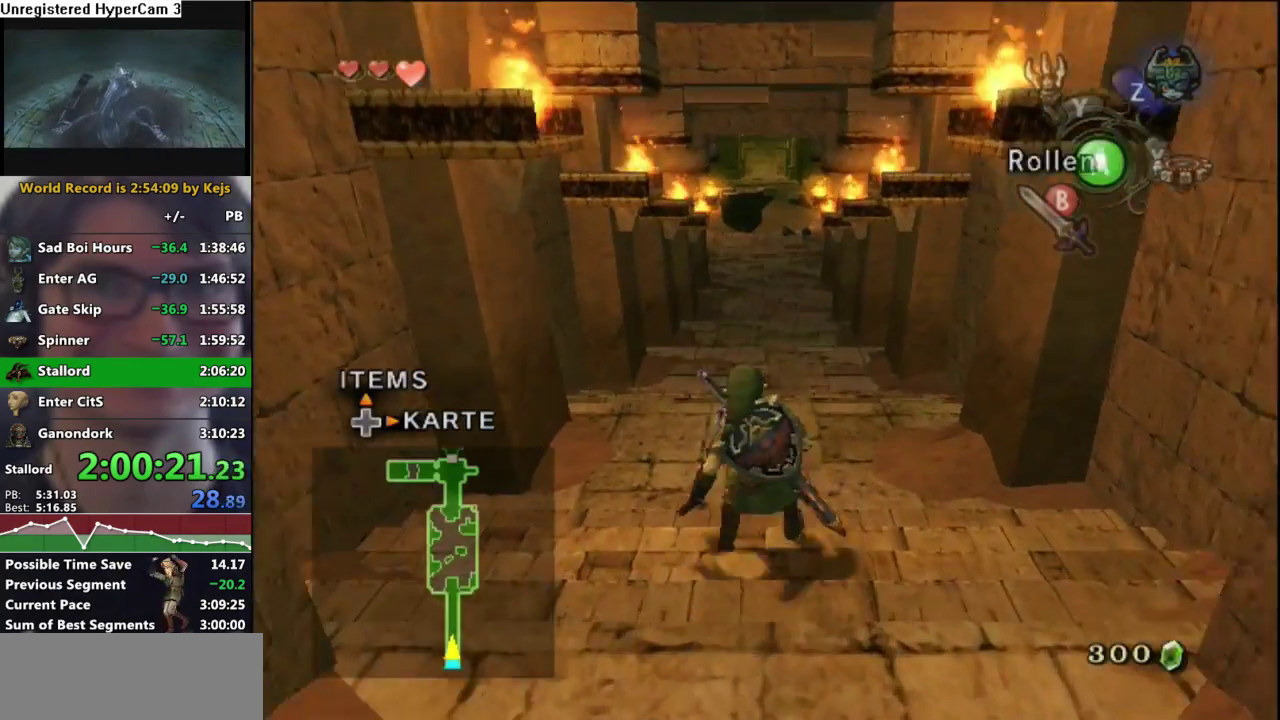
{"buttons": [], "left_stick": "up", "right_stick": "center", "events": [[17, "A", "up"]]}
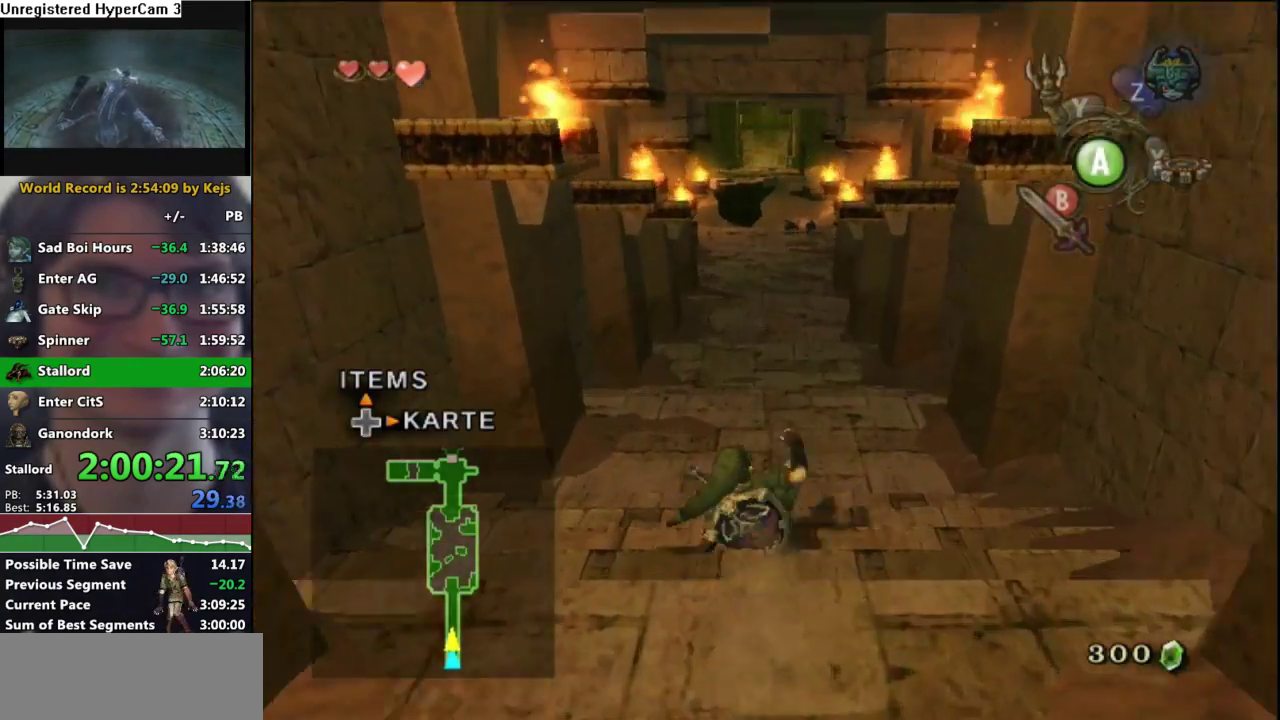
{"buttons": [], "left_stick": "up", "right_stick": "center", "events": [[67, "A", "down"], [133, "A", "up"]]}
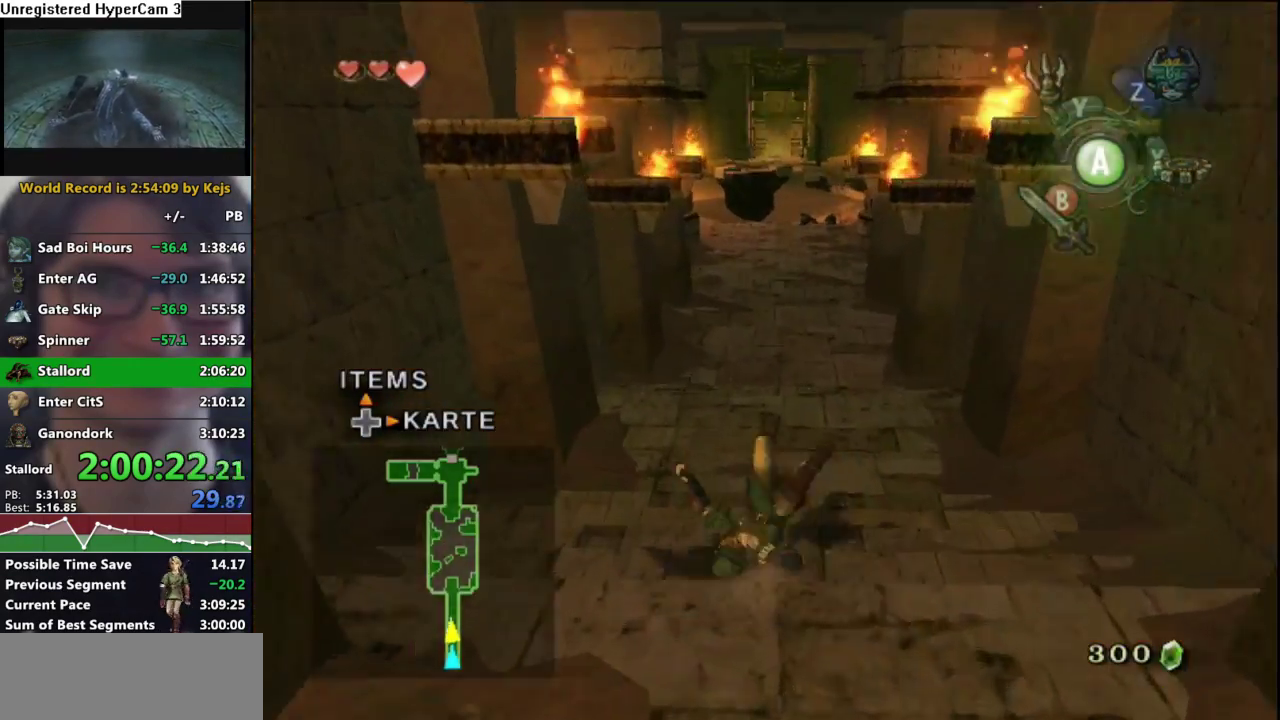
{"buttons": [], "left_stick": "up", "right_stick": "center", "events": [[233, "A", "down"], [317, "A", "up"]]}
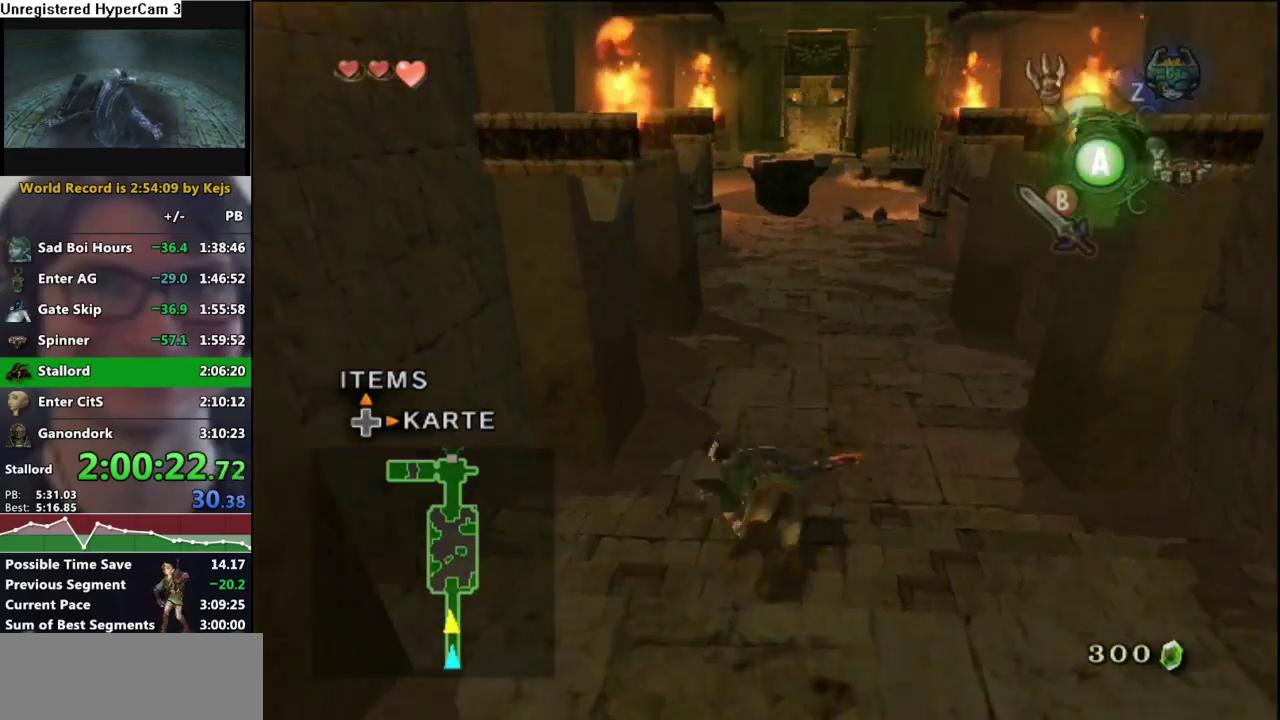
{"buttons": [], "left_stick": "up", "right_stick": "center", "events": [[400, "A", "down"], [483, "A", "up"]]}
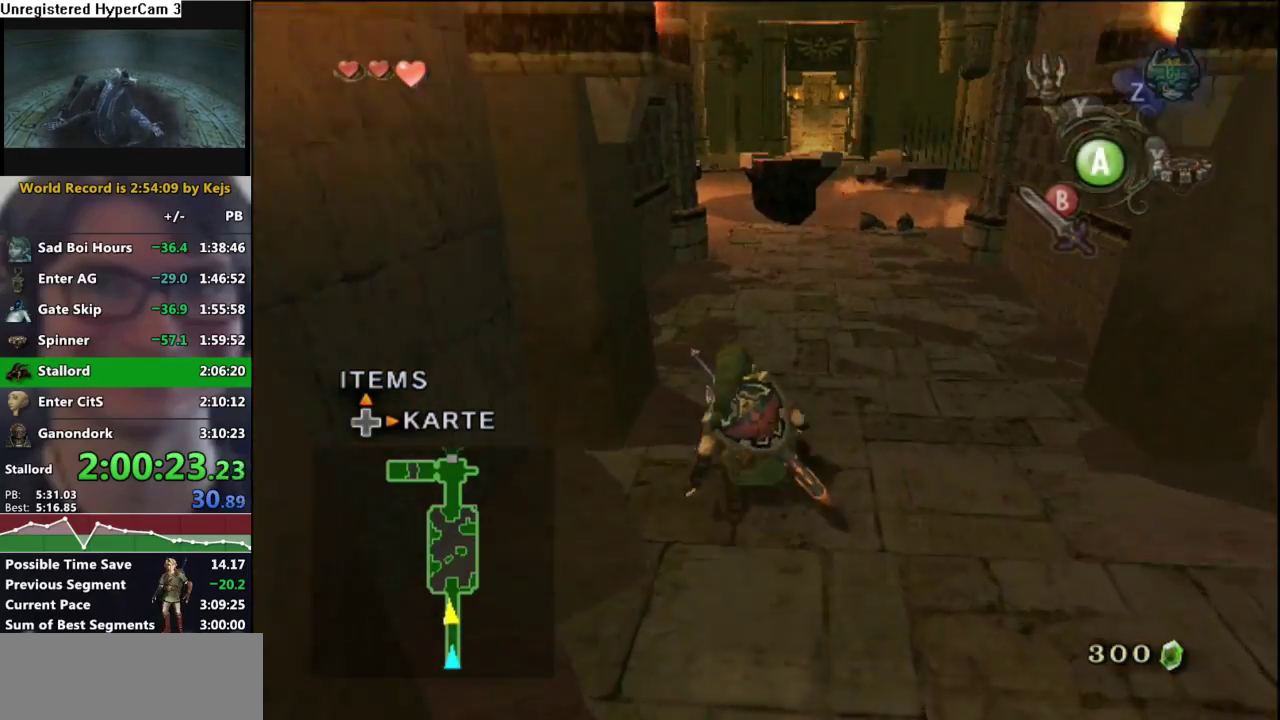
{"buttons": [], "left_stick": "up", "right_stick": "center", "events": []}
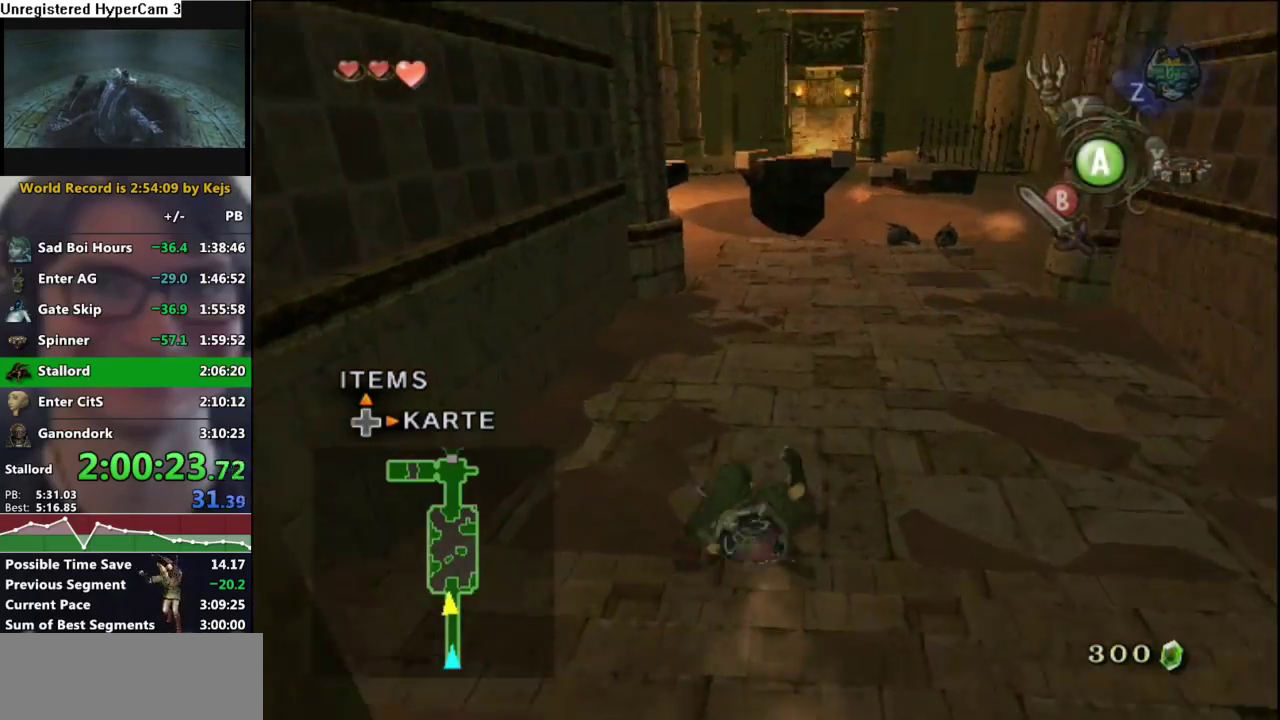
{"buttons": [], "left_stick": "up", "right_stick": "center", "events": []}
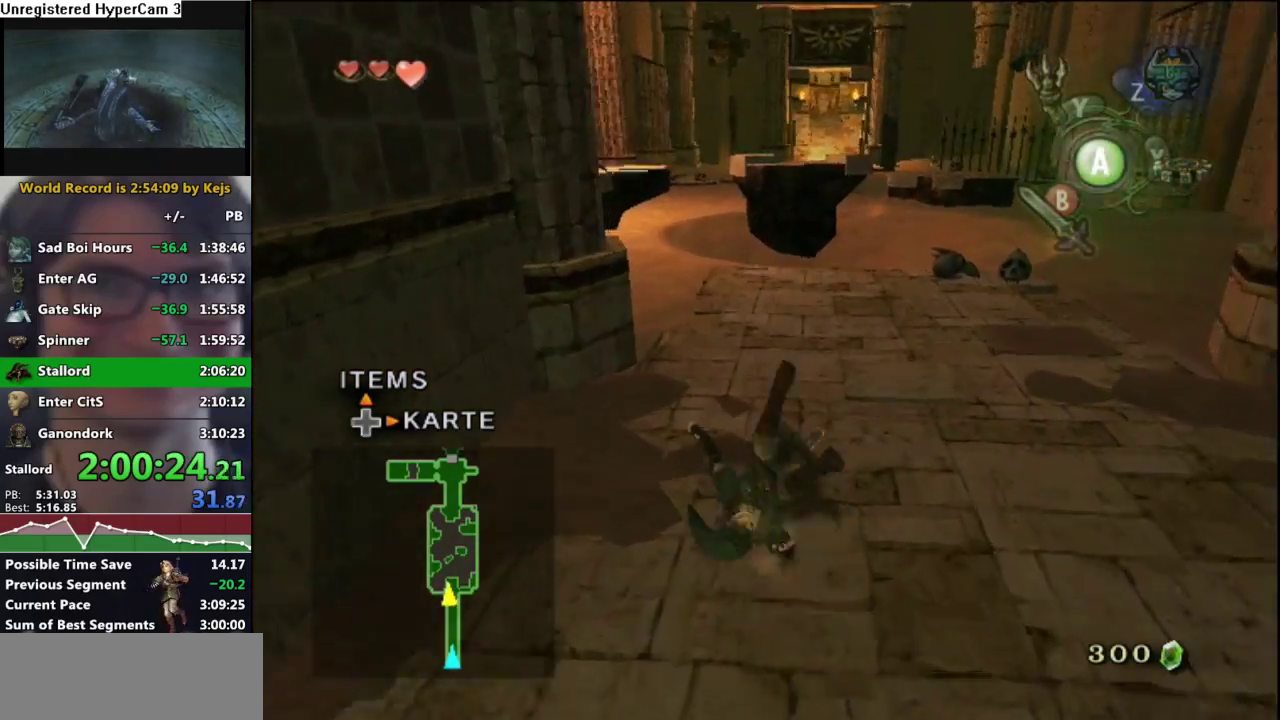
{"buttons": [], "left_stick": "up", "right_stick": "center", "events": []}
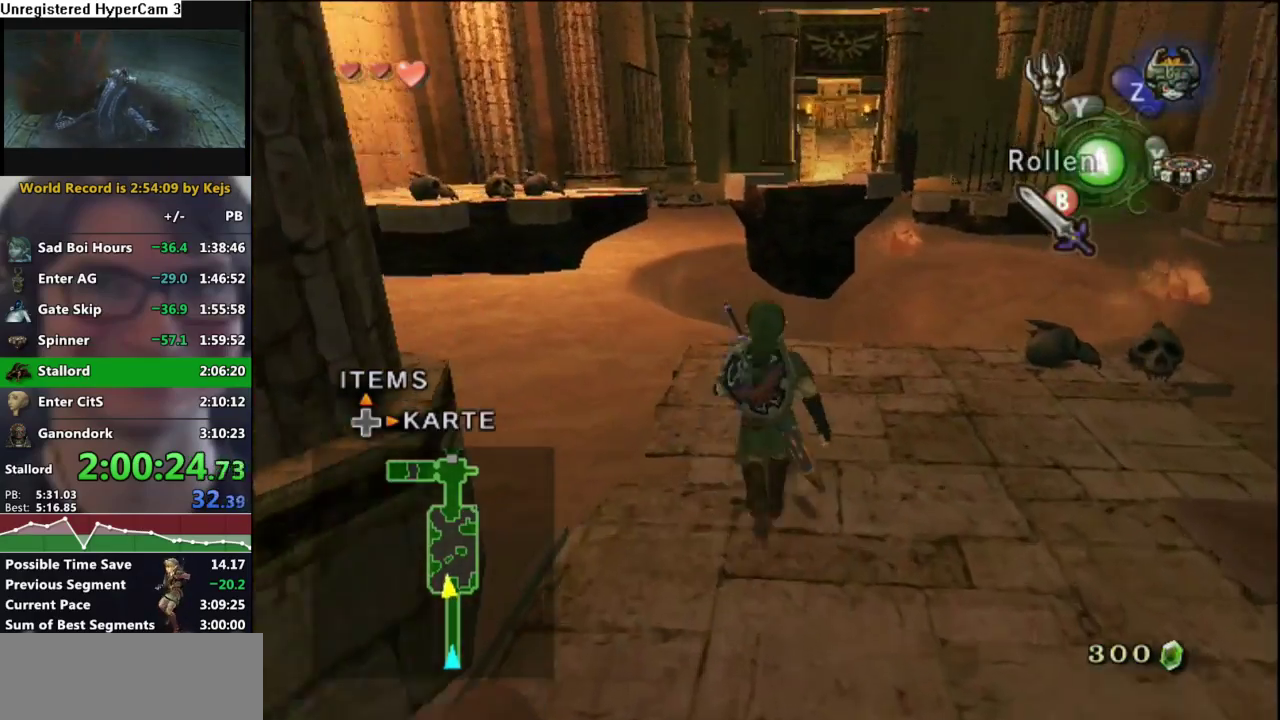
{"buttons": ["X"], "left_stick": "up", "right_stick": "center", "events": [[500, "X", "down"]]}
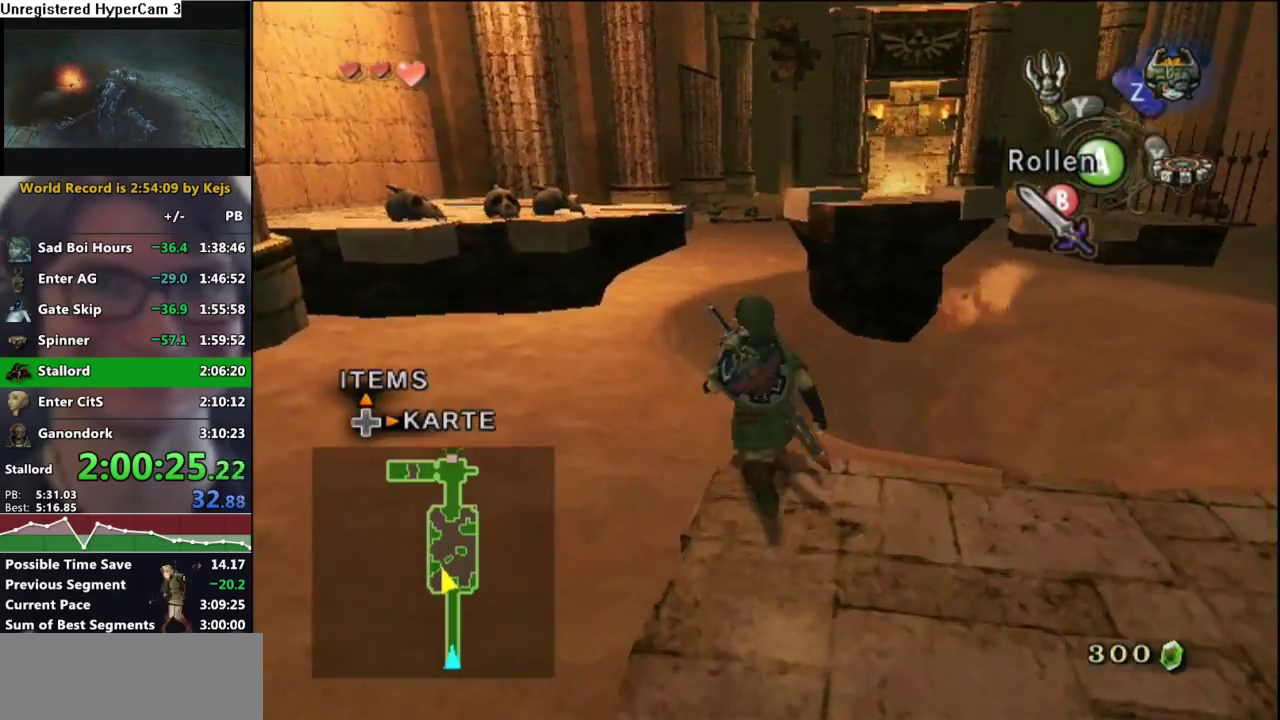
{"buttons": [], "left_stick": "up", "right_stick": "center", "events": [[83, "X", "up"]]}
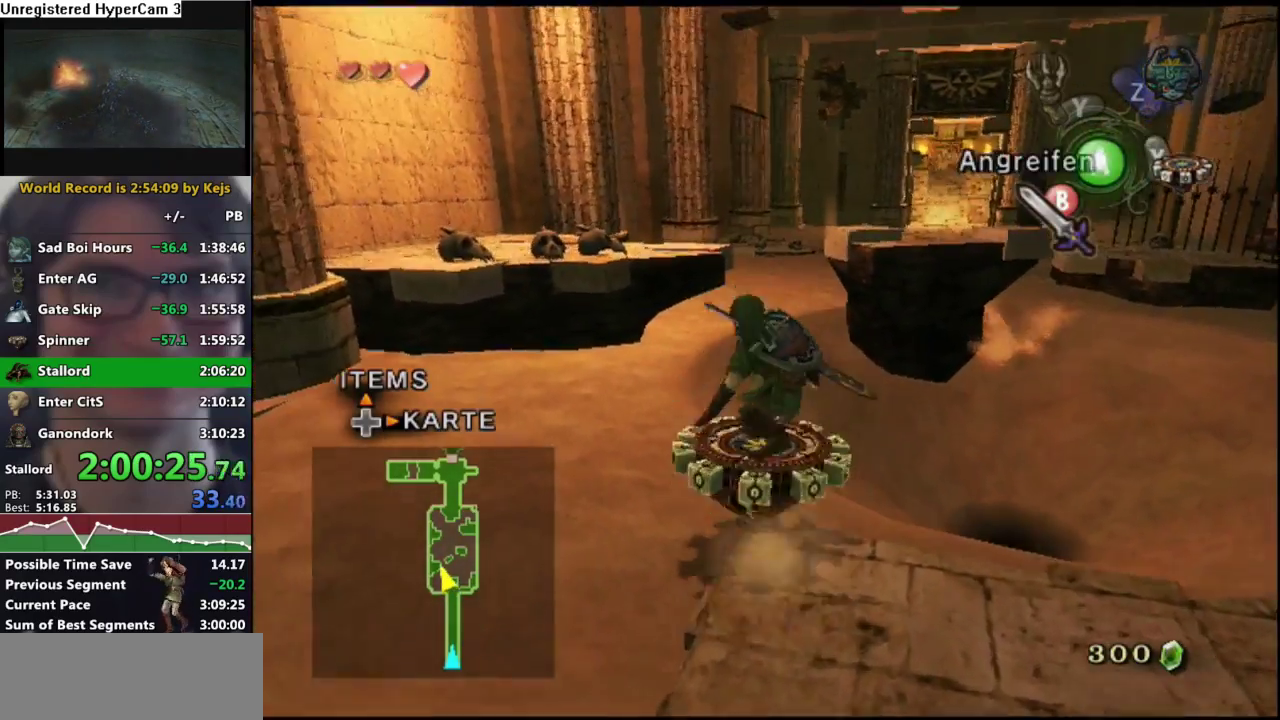
{"buttons": [], "left_stick": "up", "right_stick": "center", "events": []}
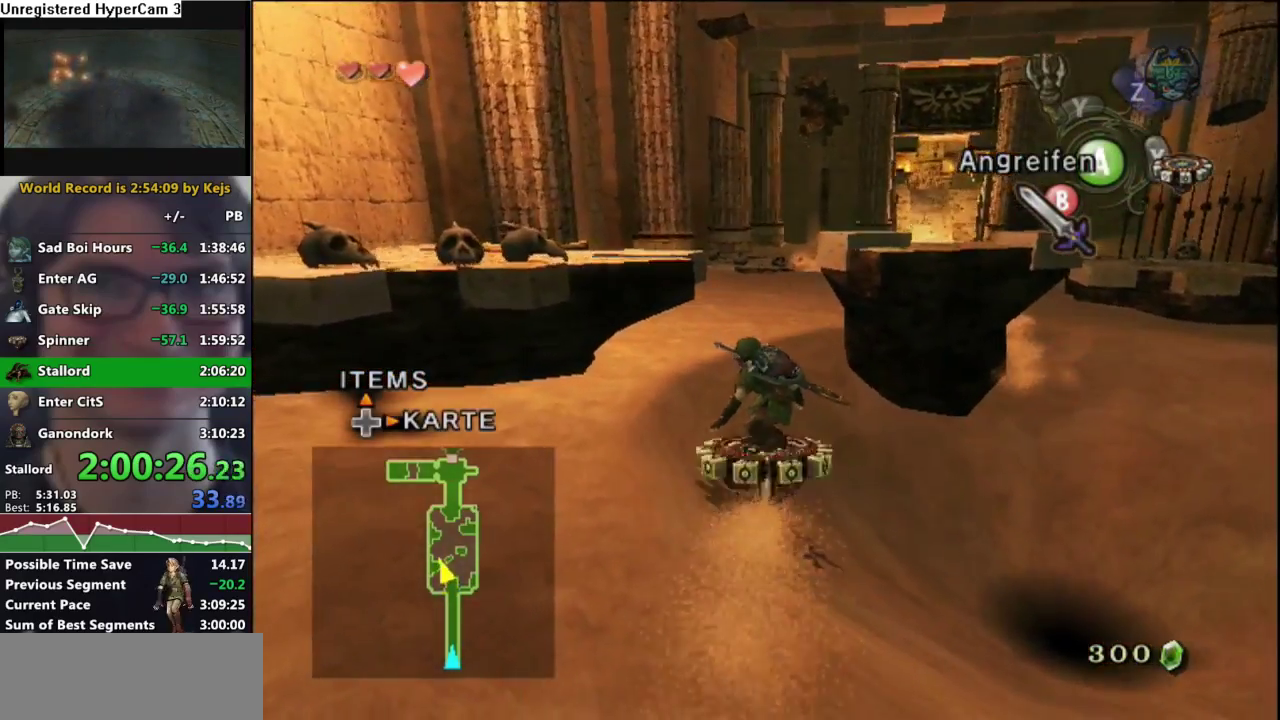
{"buttons": [], "left_stick": "up", "right_stick": "center", "events": []}
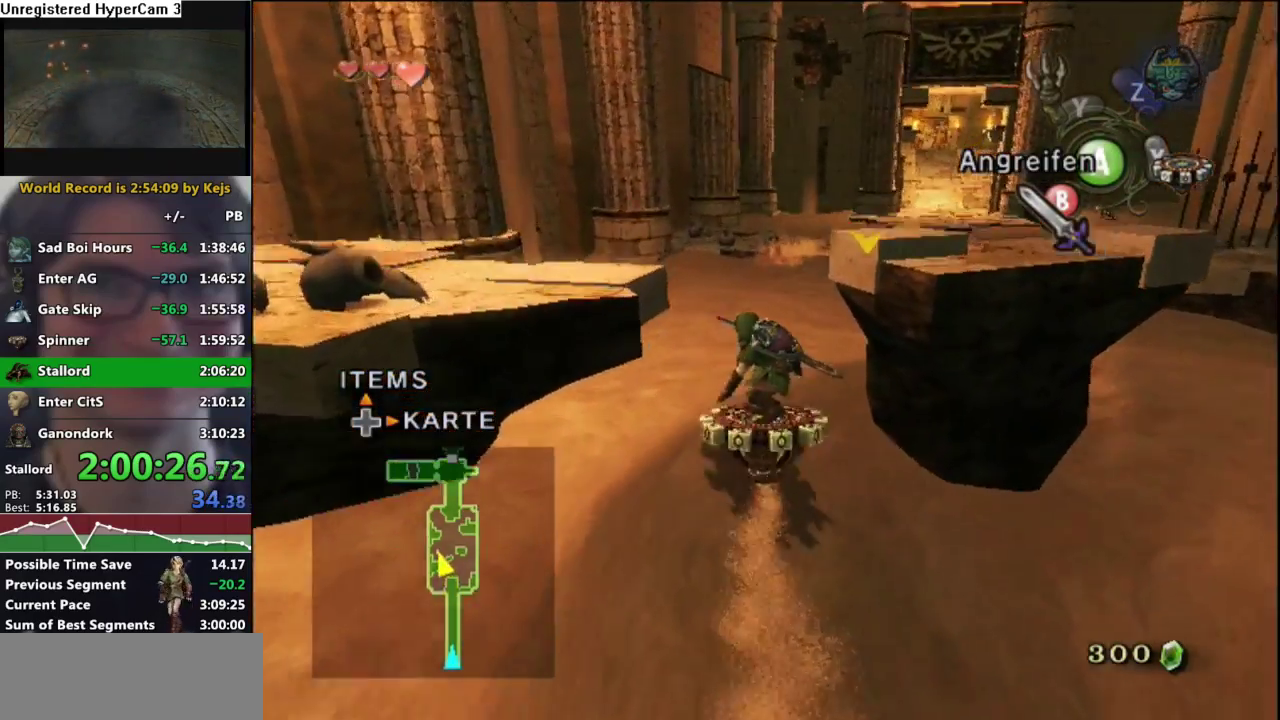
{"buttons": [], "left_stick": "up-left", "right_stick": "center", "events": [[367, "left_stick", "up-left"]]}
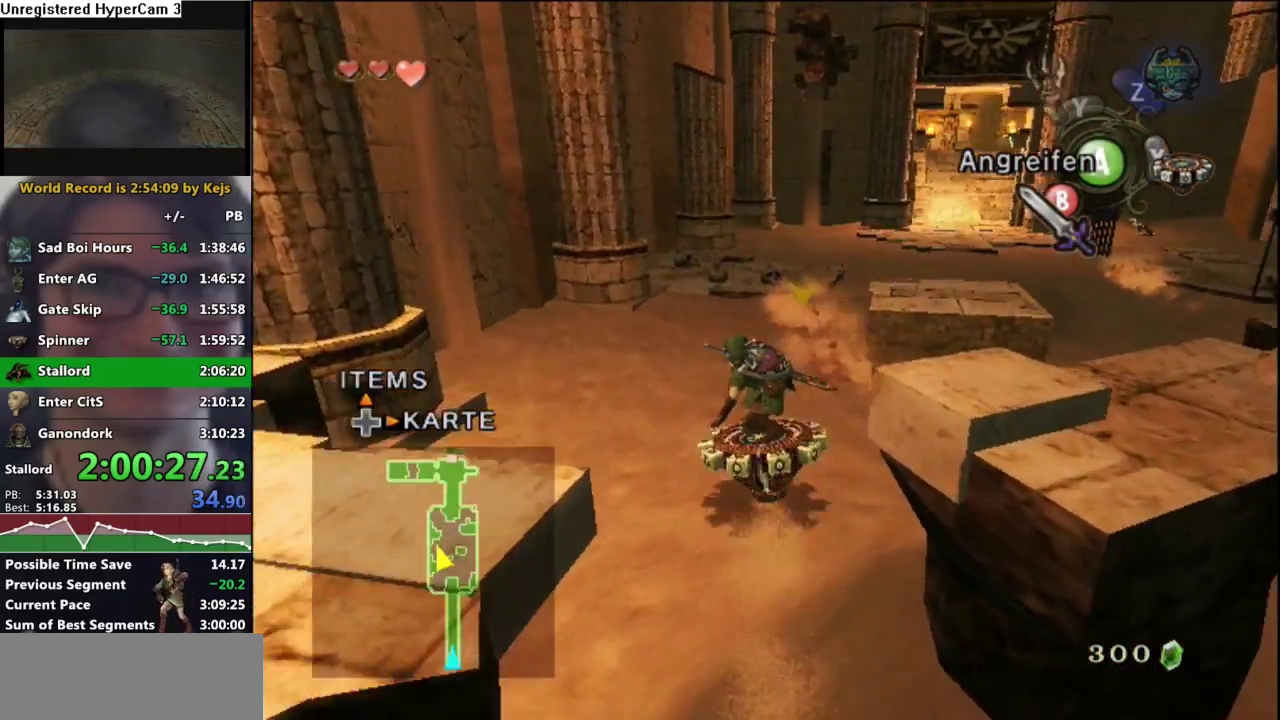
{"buttons": [], "left_stick": "up", "right_stick": "center", "events": [[17, "left_stick", "up"]]}
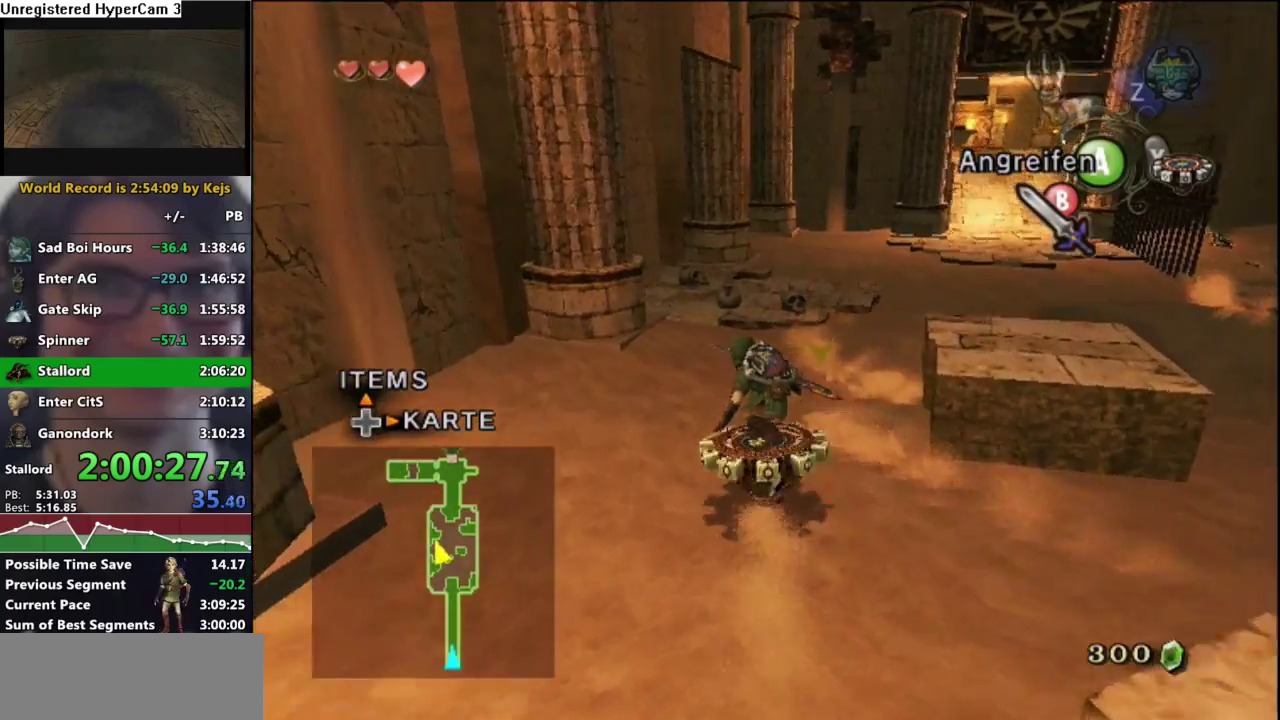
{"buttons": [], "left_stick": "up", "right_stick": "center", "events": []}
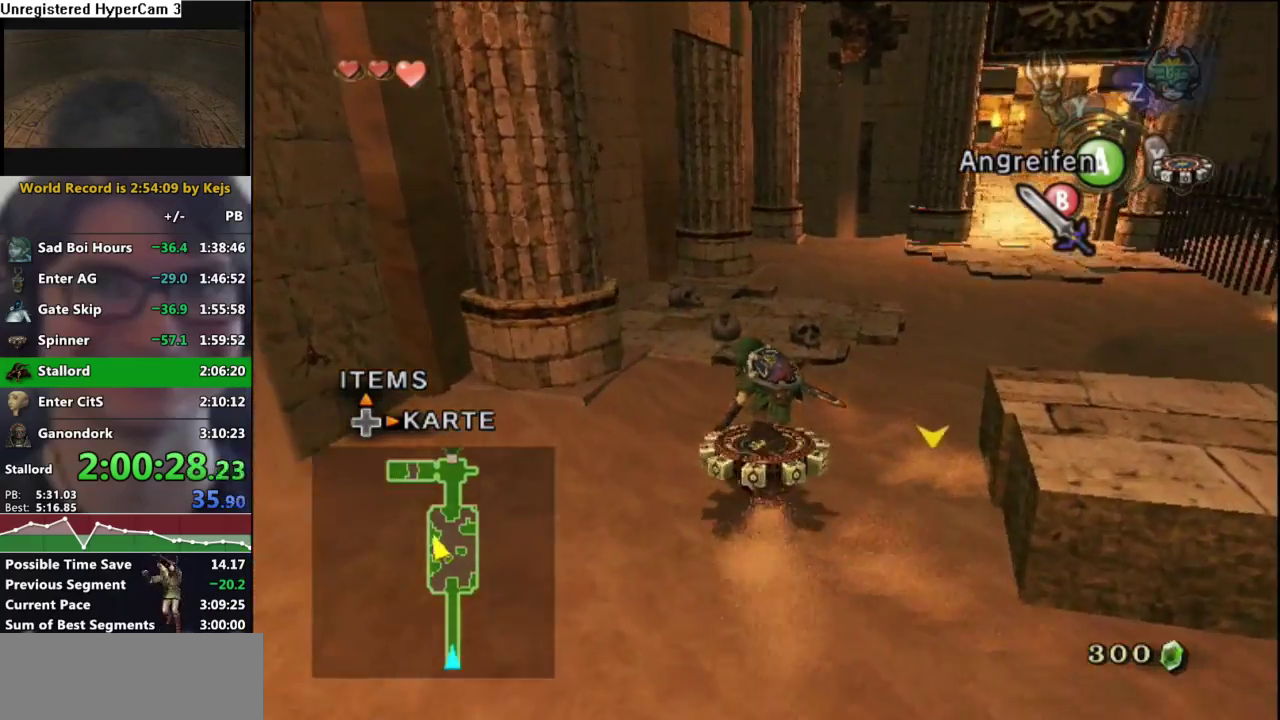
{"buttons": [], "left_stick": "up", "right_stick": "center", "events": [[250, "X", "down"], [300, "X", "up"], [383, "A", "down"], [467, "A", "up"]]}
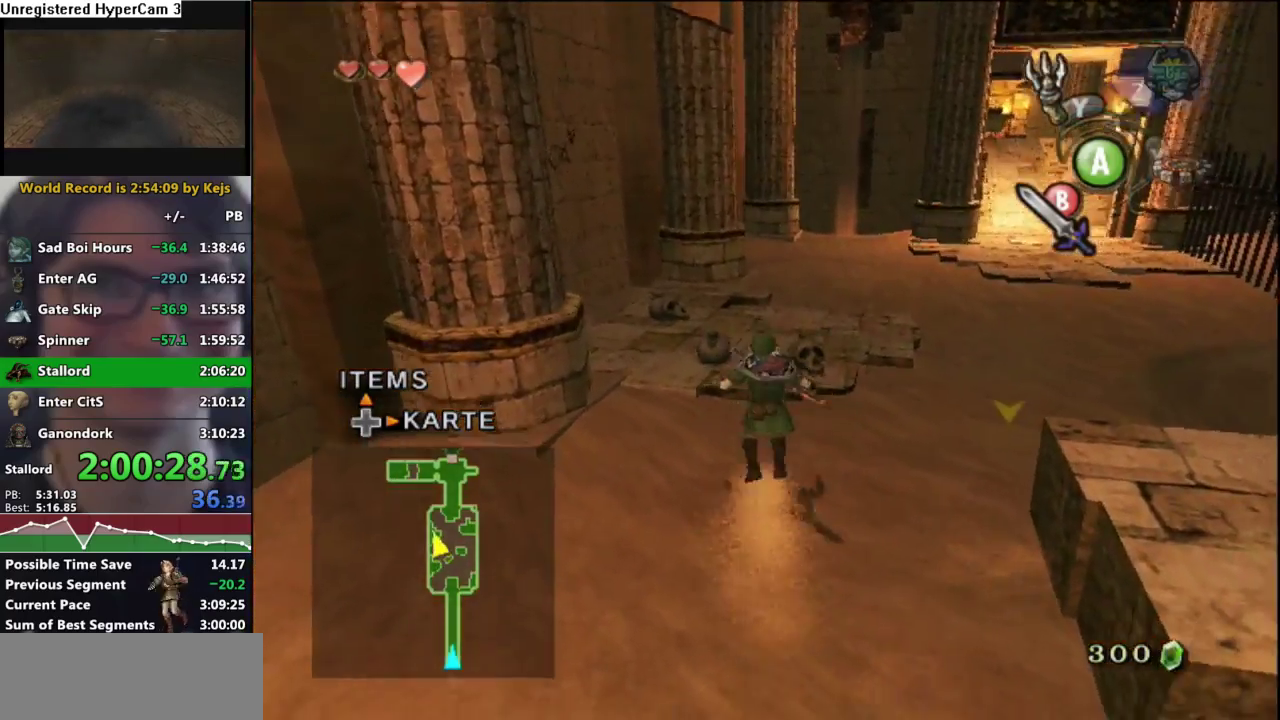
{"buttons": [], "left_stick": "up-right", "right_stick": "center", "events": [[17, "A", "down"], [83, "A", "up"], [150, "A", "down"], [217, "A", "up"], [283, "A", "down"], [350, "A", "up"], [450, "left_stick", "up-right"]]}
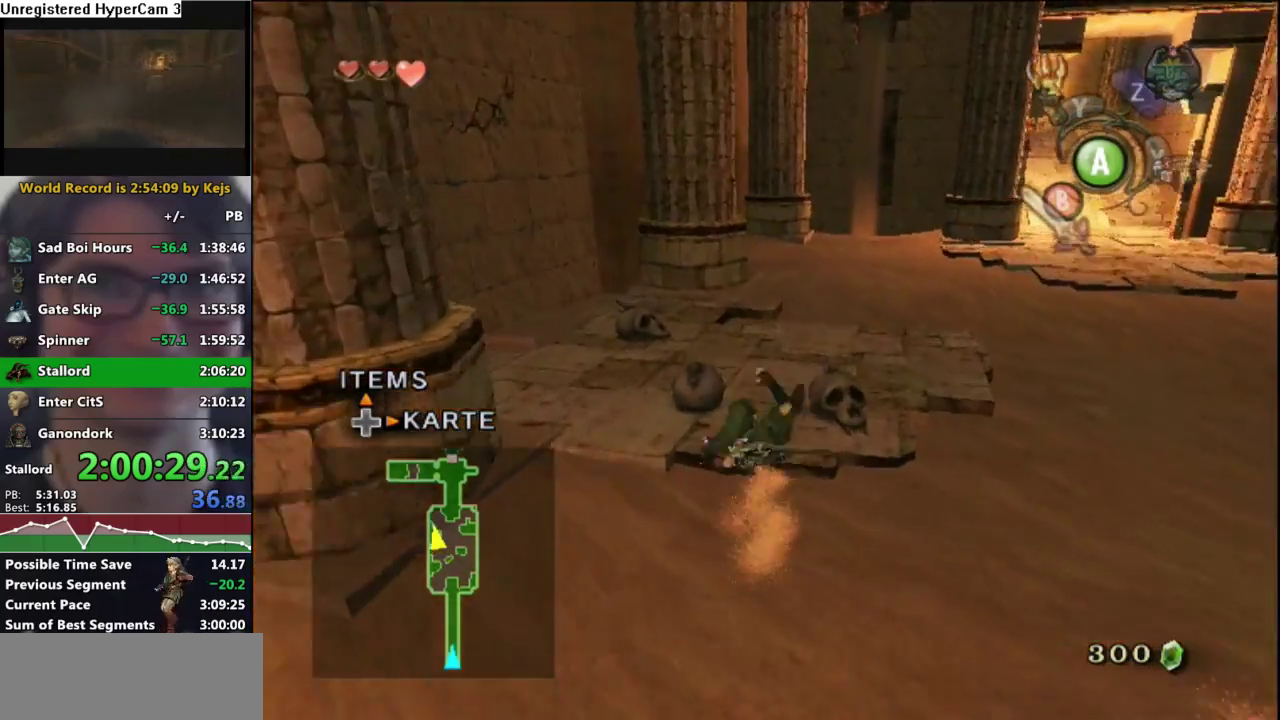
{"buttons": [], "left_stick": "up-right", "right_stick": "center", "events": []}
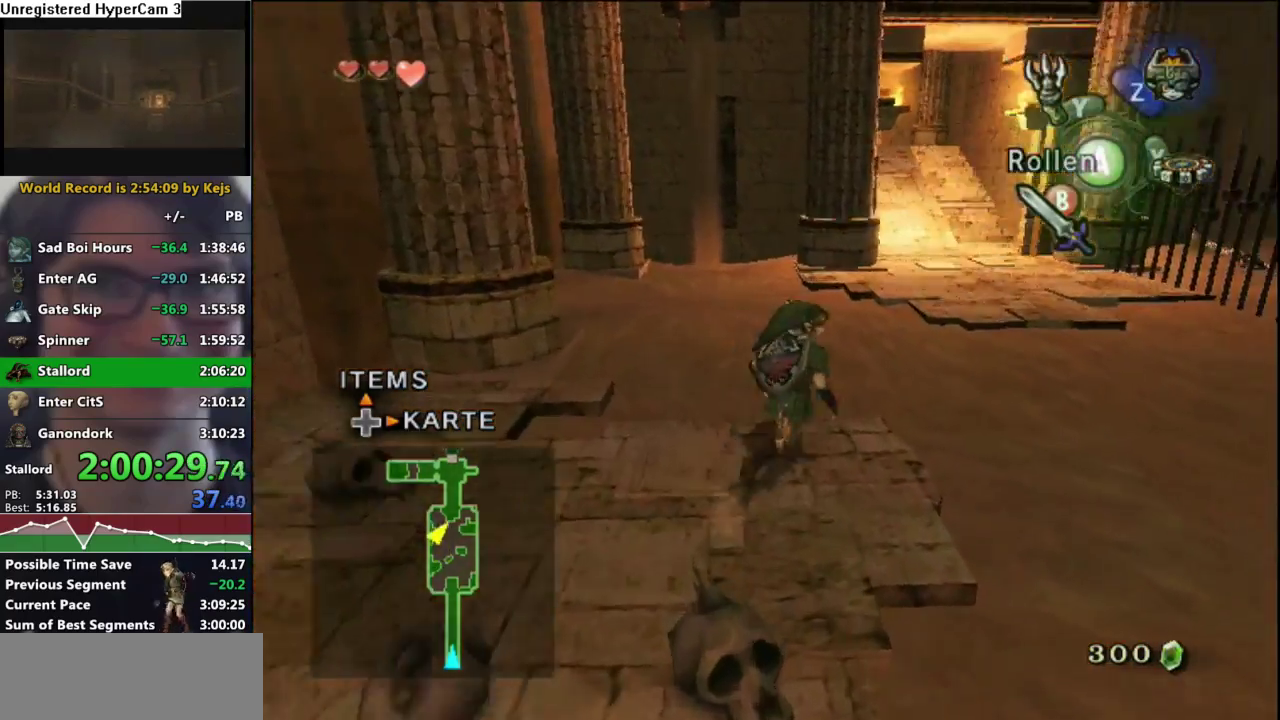
{"buttons": [], "left_stick": "up", "right_stick": "center", "events": [[117, "A", "down"], [200, "A", "up"], [200, "left_stick", "up"], [250, "A", "down"], [350, "A", "up"]]}
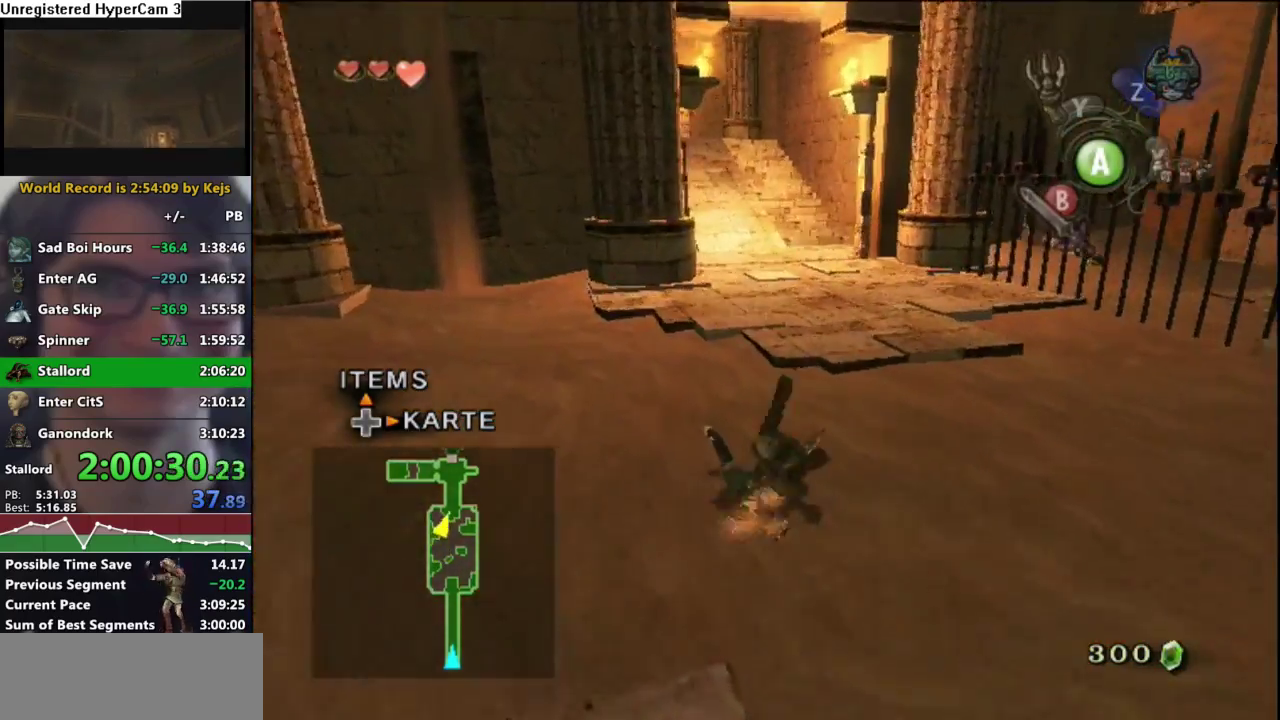
{"buttons": [], "left_stick": "up", "right_stick": "center", "events": [[417, "A", "down"], [500, "A", "up"]]}
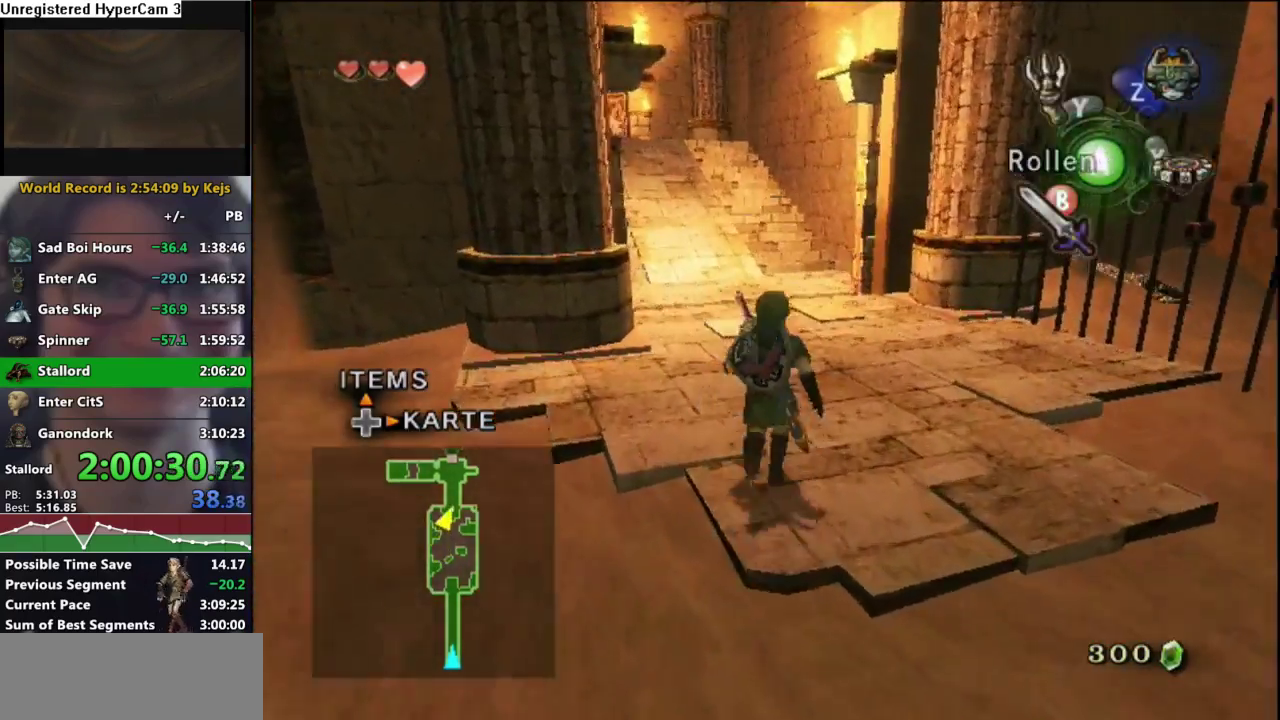
{"buttons": [], "left_stick": "up", "right_stick": "center", "events": []}
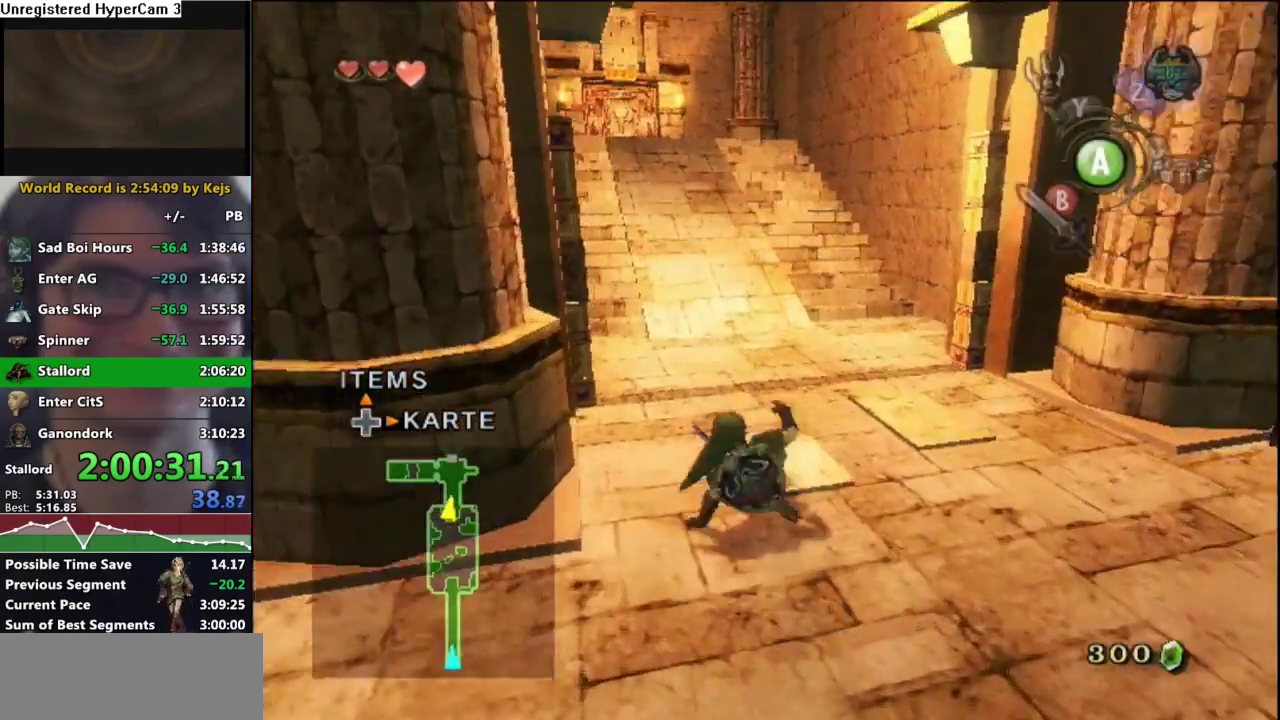
{"buttons": [], "left_stick": "up", "right_stick": "center", "events": [[67, "A", "down"], [83, "left_stick", "up-left"], [167, "A", "up"], [467, "left_stick", "up"]]}